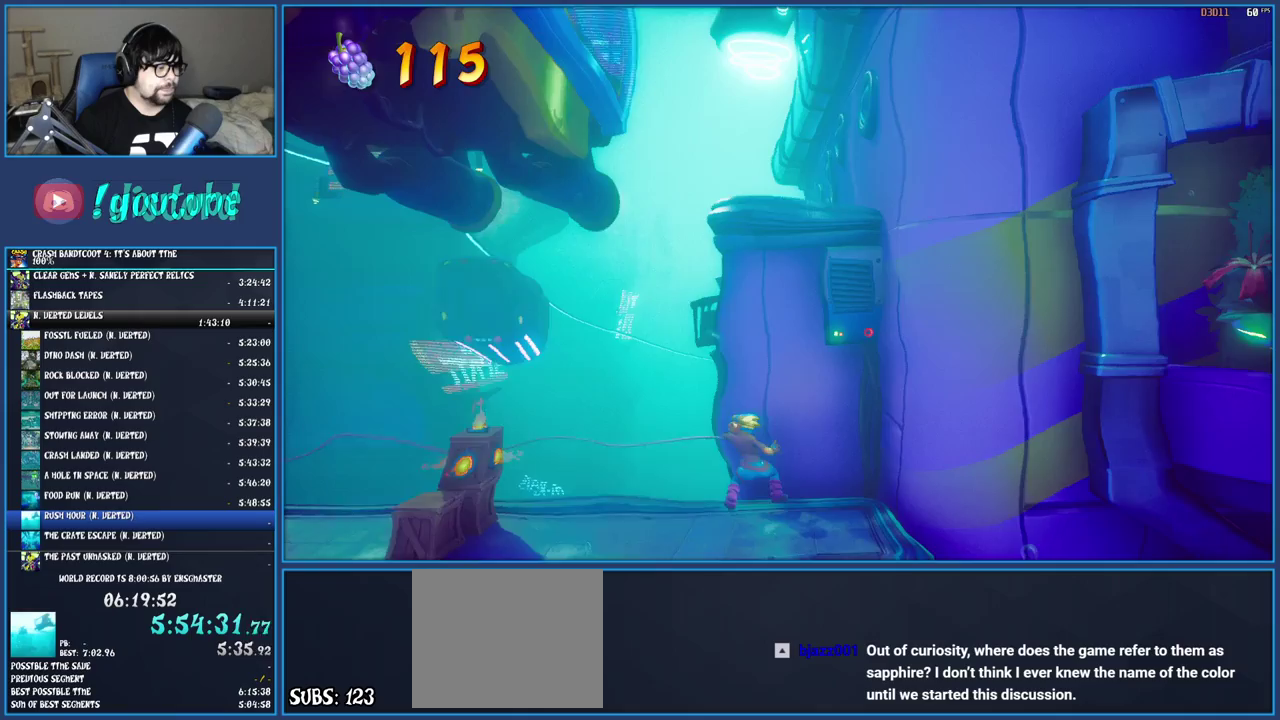
Gameplay with a controller (PlayStation layout); each line is a JSON object with the inputs held at the frame after it. "events" lists button and stick changes between this image and that frame as [ms after this image, input, new state], when the widget could be followed in between. Not read: L3 R1 R3.
{"buttons": [], "left_stick": "down-left", "right_stick": "center", "events": [[267, "left_stick", "down"], [483, "left_stick", "down-left"]]}
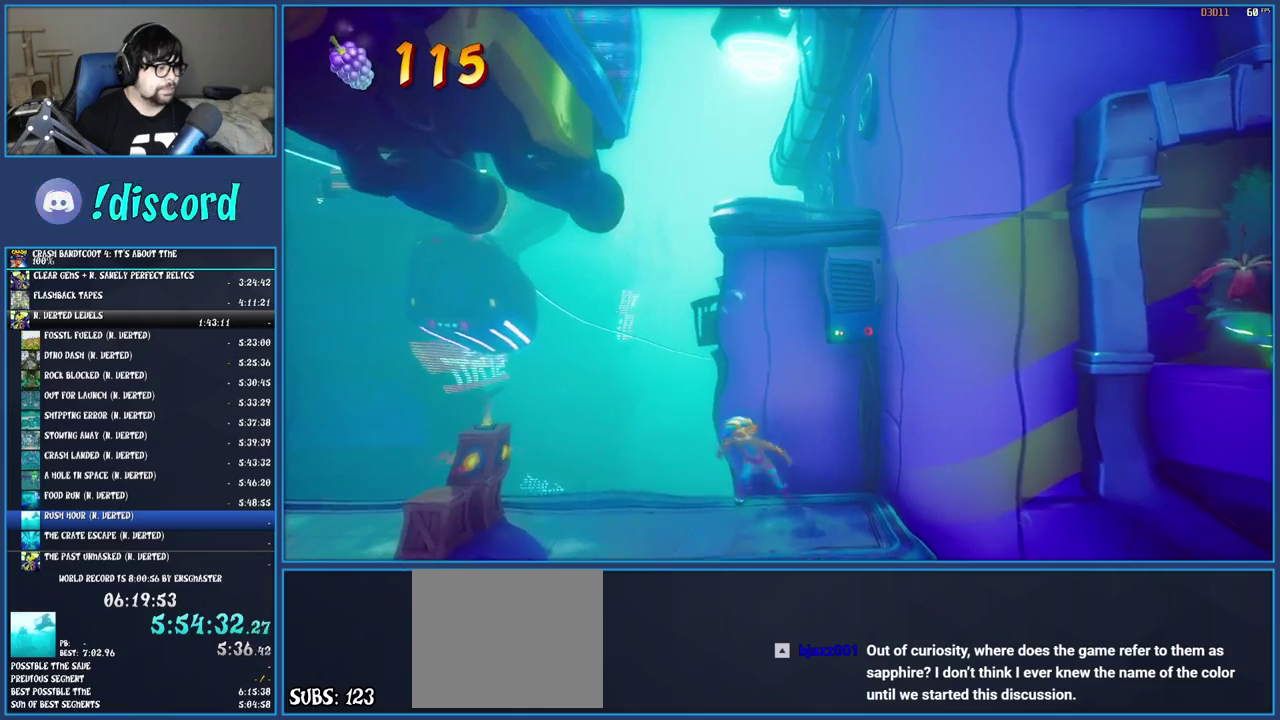
{"buttons": [], "left_stick": "left", "right_stick": "center", "events": [[50, "left_stick", "left"], [183, "CROSS", "down"], [400, "CROSS", "up"]]}
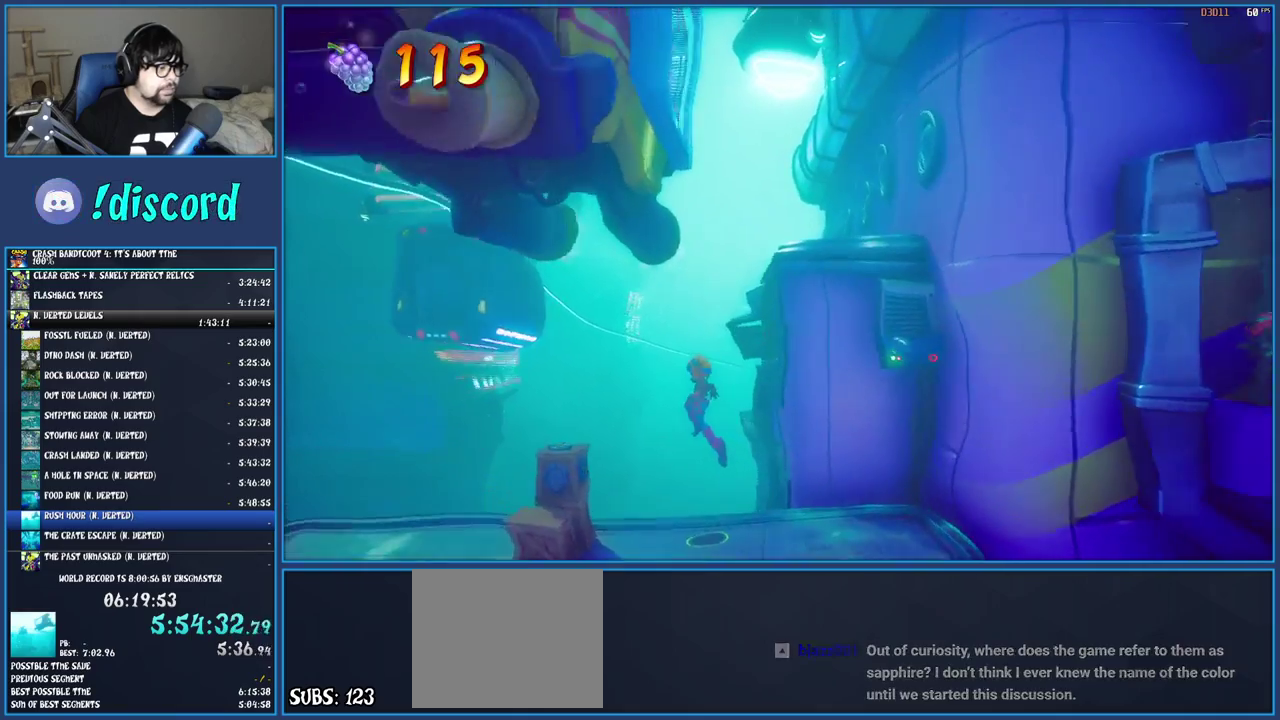
{"buttons": ["CROSS"], "left_stick": "left", "right_stick": "center", "events": [[150, "CROSS", "down"]]}
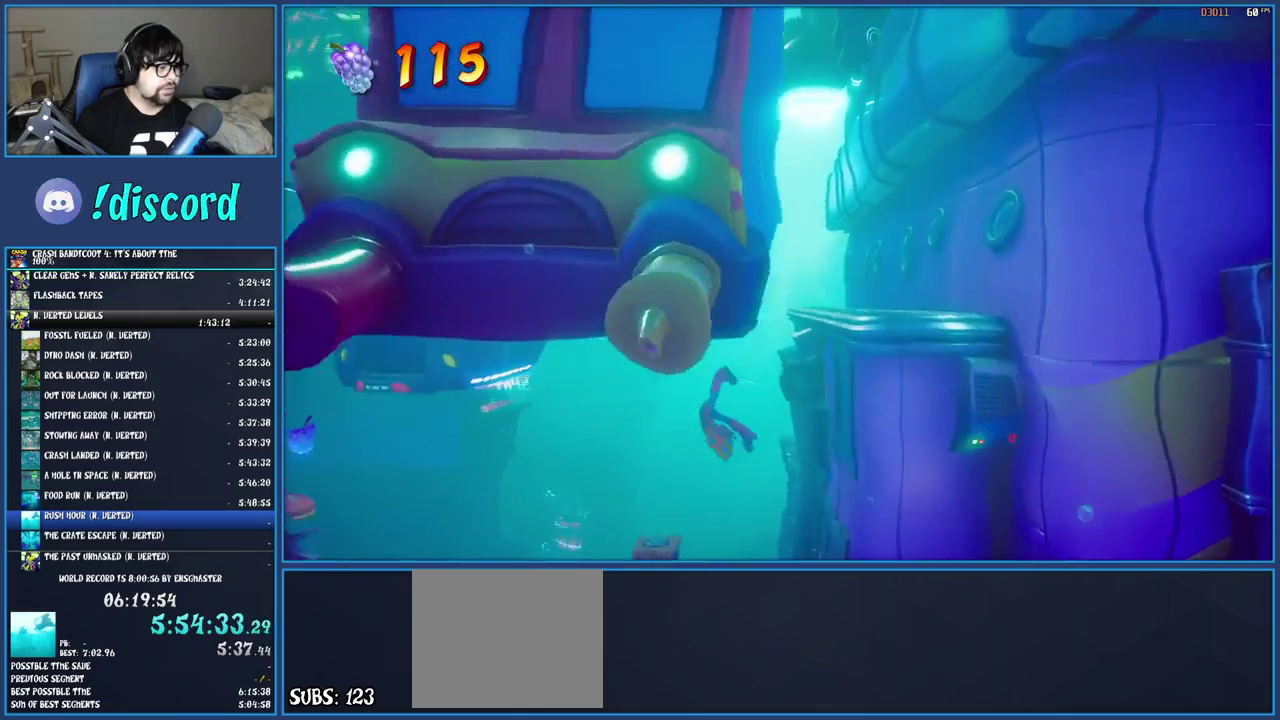
{"buttons": [], "left_stick": "left", "right_stick": "center", "events": [[217, "CROSS", "up"]]}
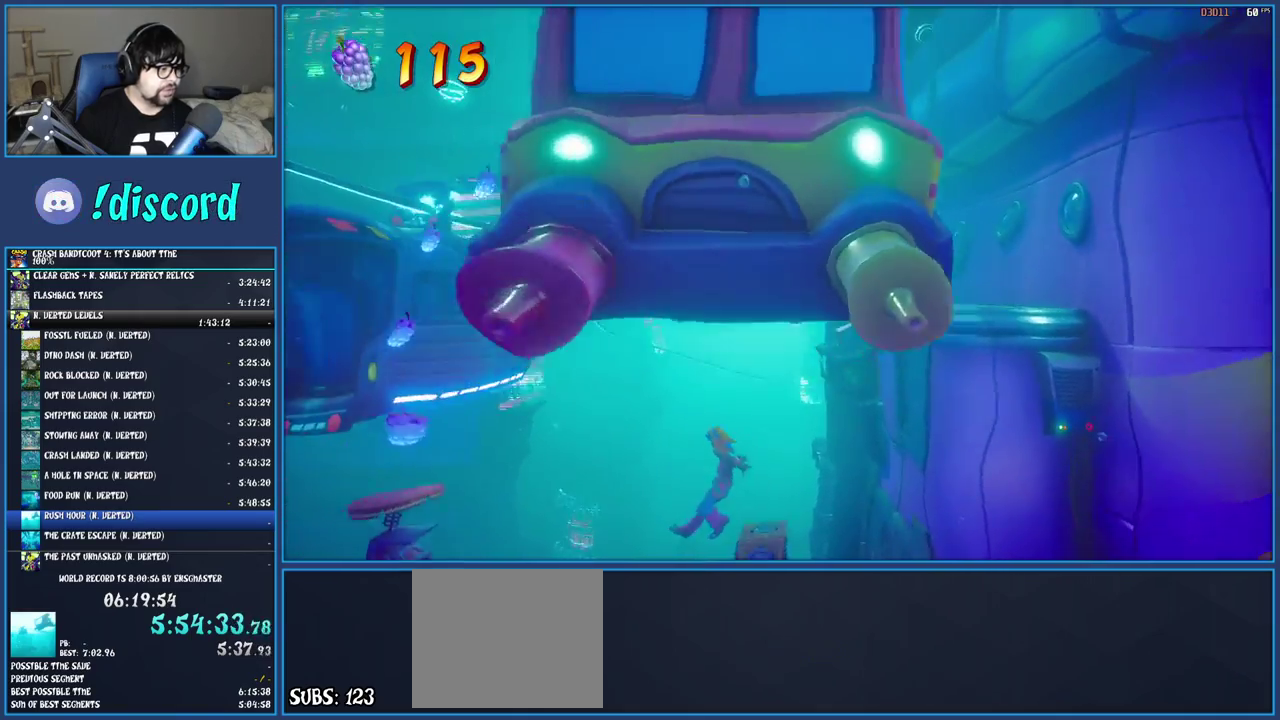
{"buttons": [], "left_stick": "left", "right_stick": "center", "events": [[233, "CROSS", "down"], [467, "CROSS", "up"]]}
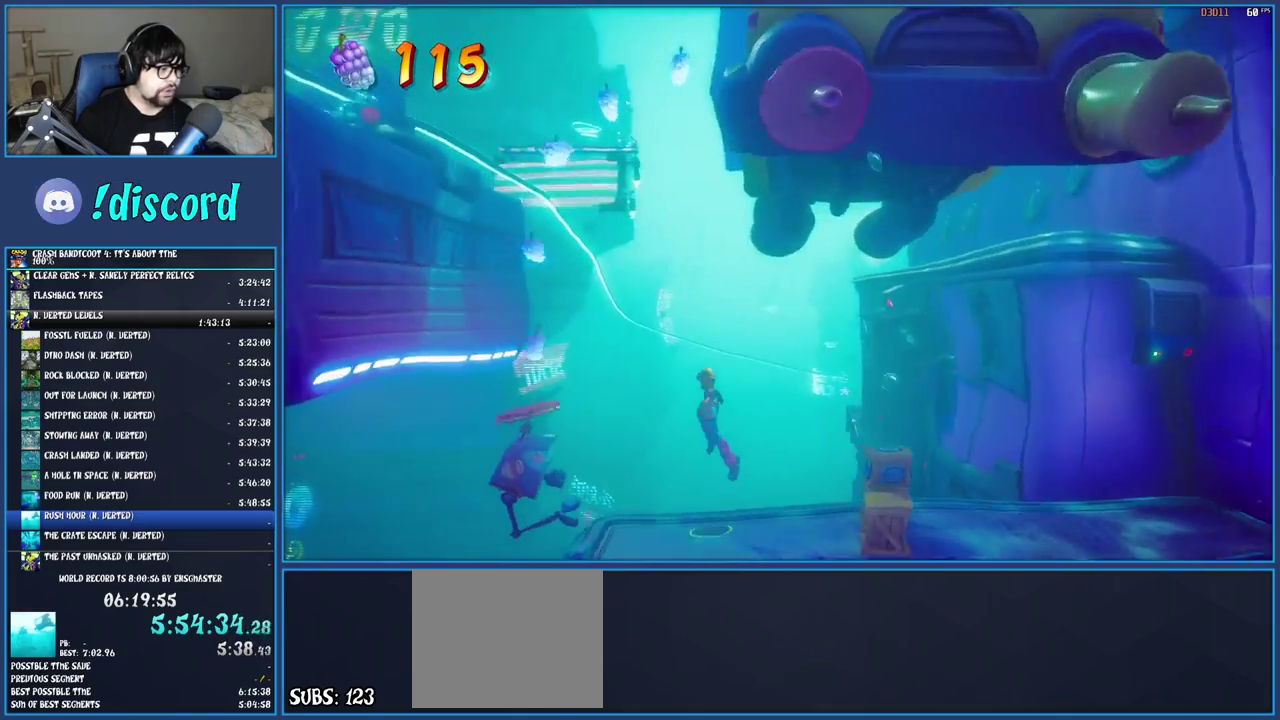
{"buttons": ["CROSS"], "left_stick": "left", "right_stick": "center", "events": [[183, "left_stick", "down-left"], [200, "CROSS", "down"], [283, "left_stick", "left"]]}
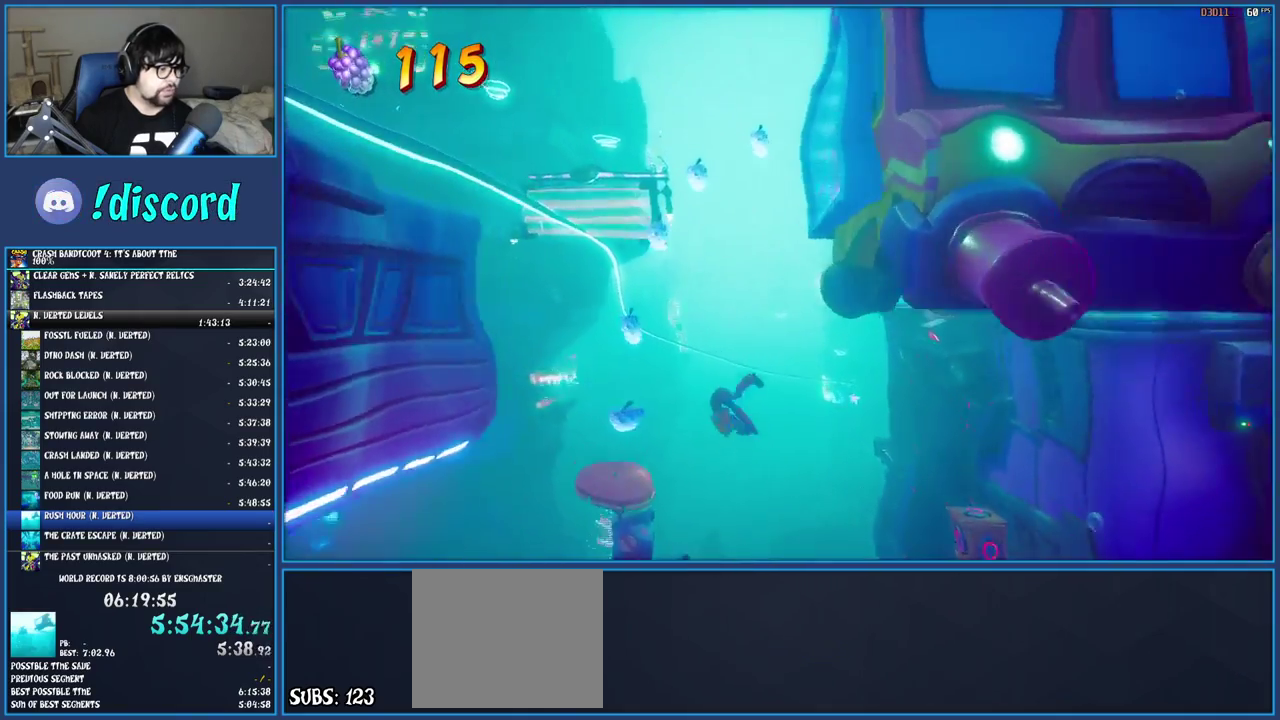
{"buttons": ["CROSS"], "left_stick": "down-left", "right_stick": "center", "events": [[167, "left_stick", "center"], [350, "left_stick", "down-left"]]}
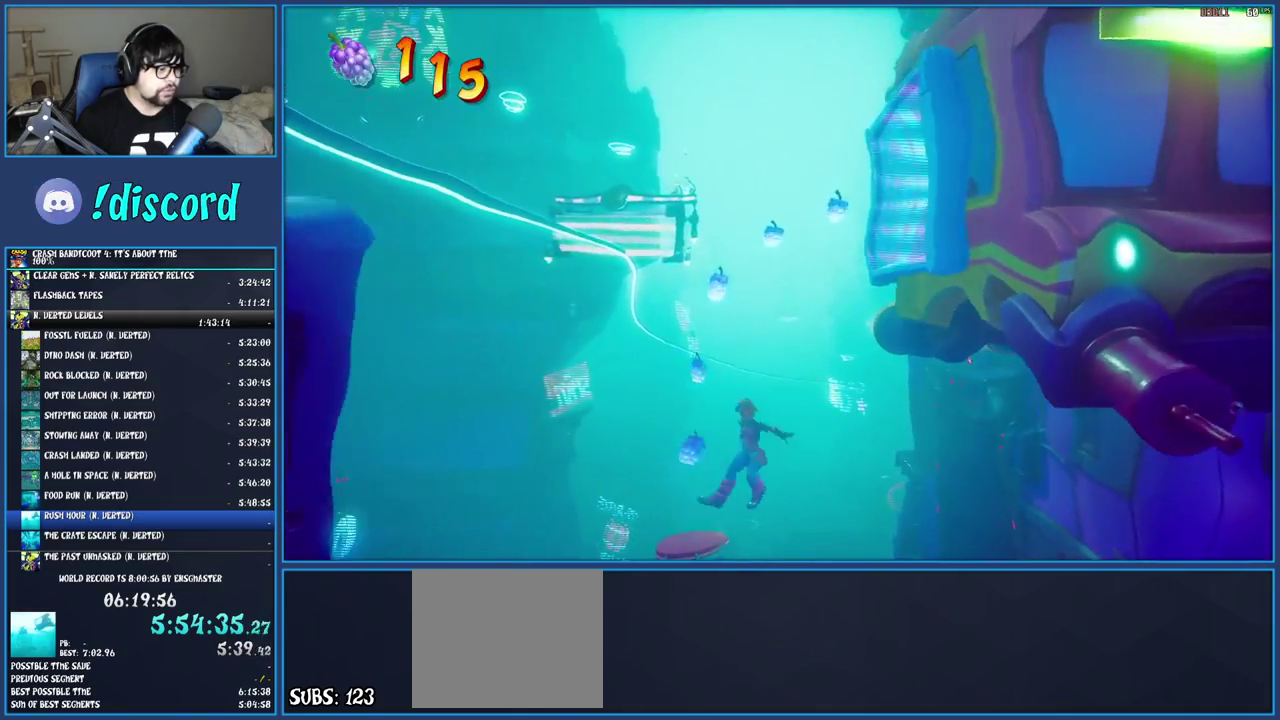
{"buttons": ["CROSS"], "left_stick": "right", "right_stick": "center", "events": [[50, "left_stick", "center"], [383, "left_stick", "right"]]}
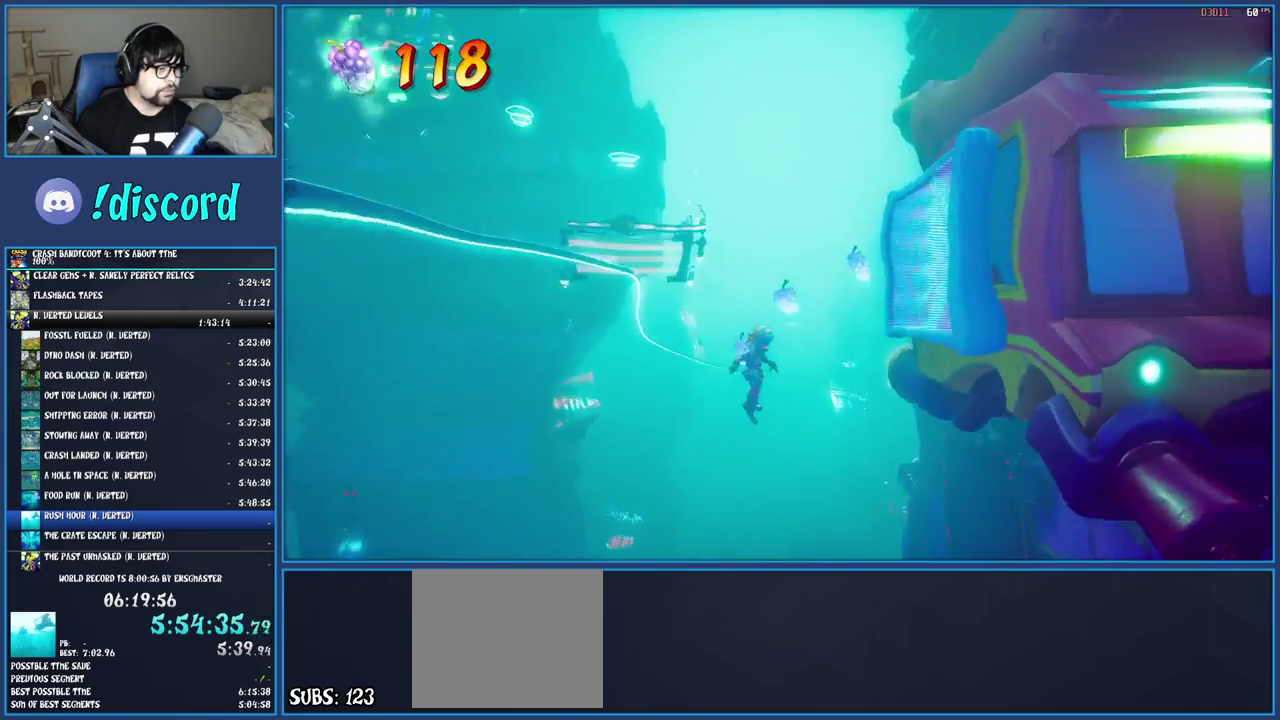
{"buttons": [], "left_stick": "right", "right_stick": "center", "events": [[100, "CROSS", "up"]]}
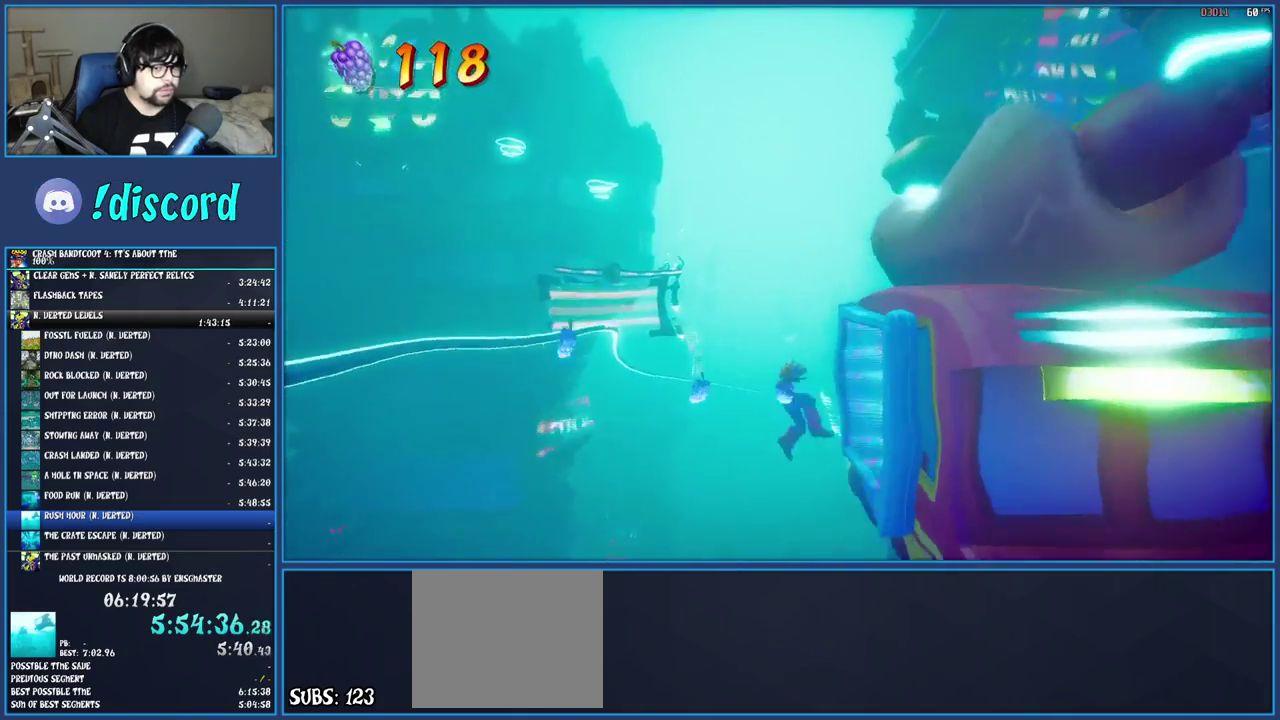
{"buttons": ["CROSS"], "left_stick": "center", "right_stick": "center", "events": [[17, "CROSS", "down"], [183, "CROSS", "up"], [233, "CROSS", "down"], [367, "CROSS", "up"], [417, "CROSS", "down"], [417, "left_stick", "center"]]}
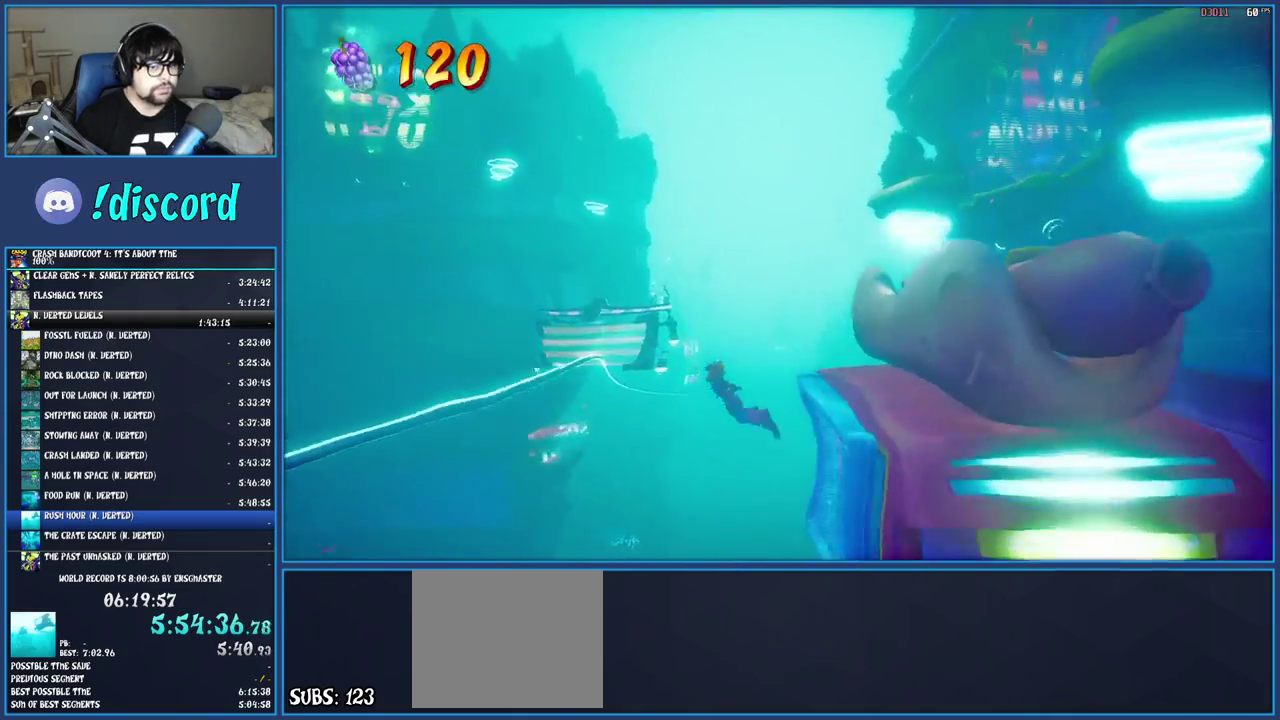
{"buttons": [], "left_stick": "center", "right_stick": "center", "events": [[33, "CROSS", "up"], [100, "CROSS", "down"], [117, "left_stick", "left"], [250, "CROSS", "up"], [383, "left_stick", "center"]]}
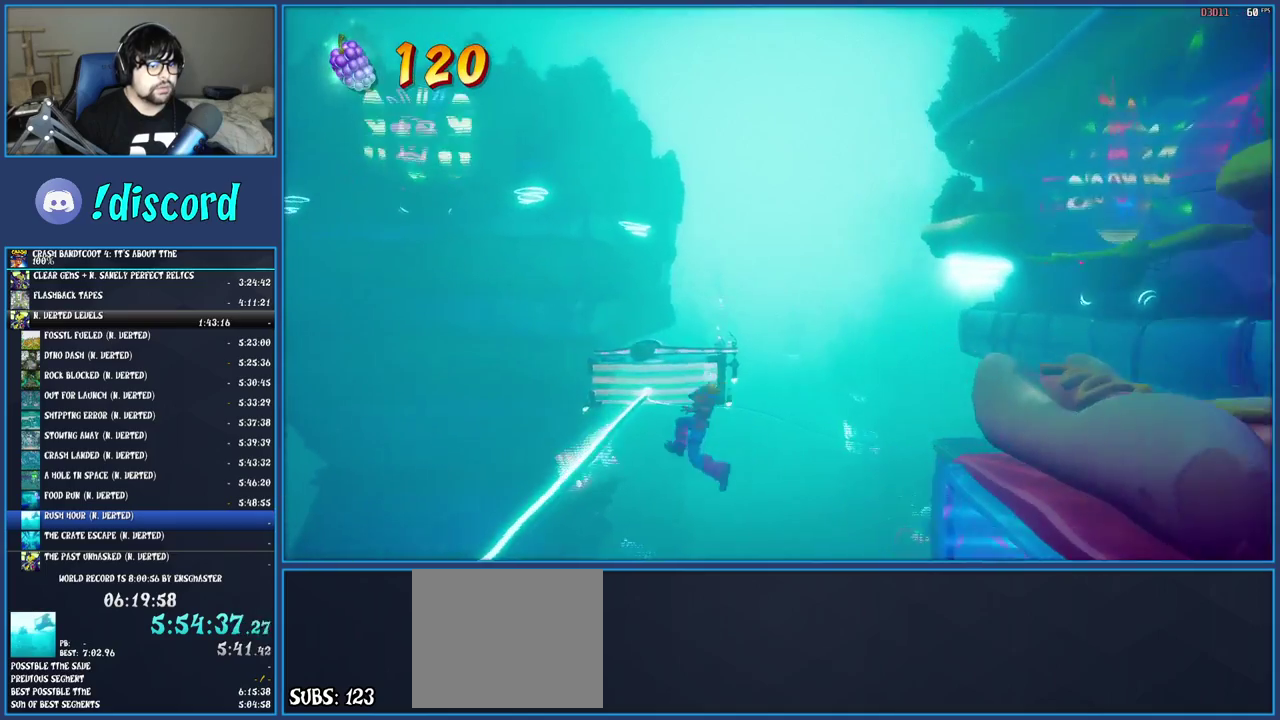
{"buttons": [], "left_stick": "center", "right_stick": "center", "events": []}
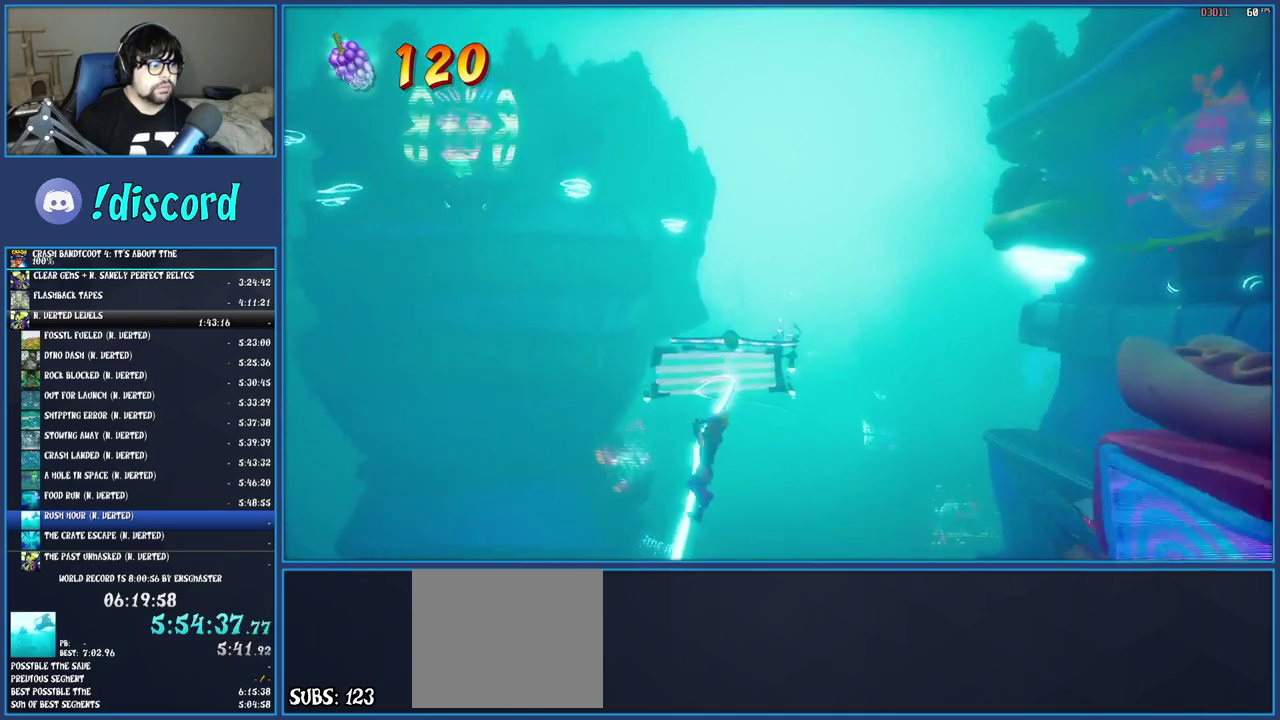
{"buttons": [], "left_stick": "center", "right_stick": "center", "events": []}
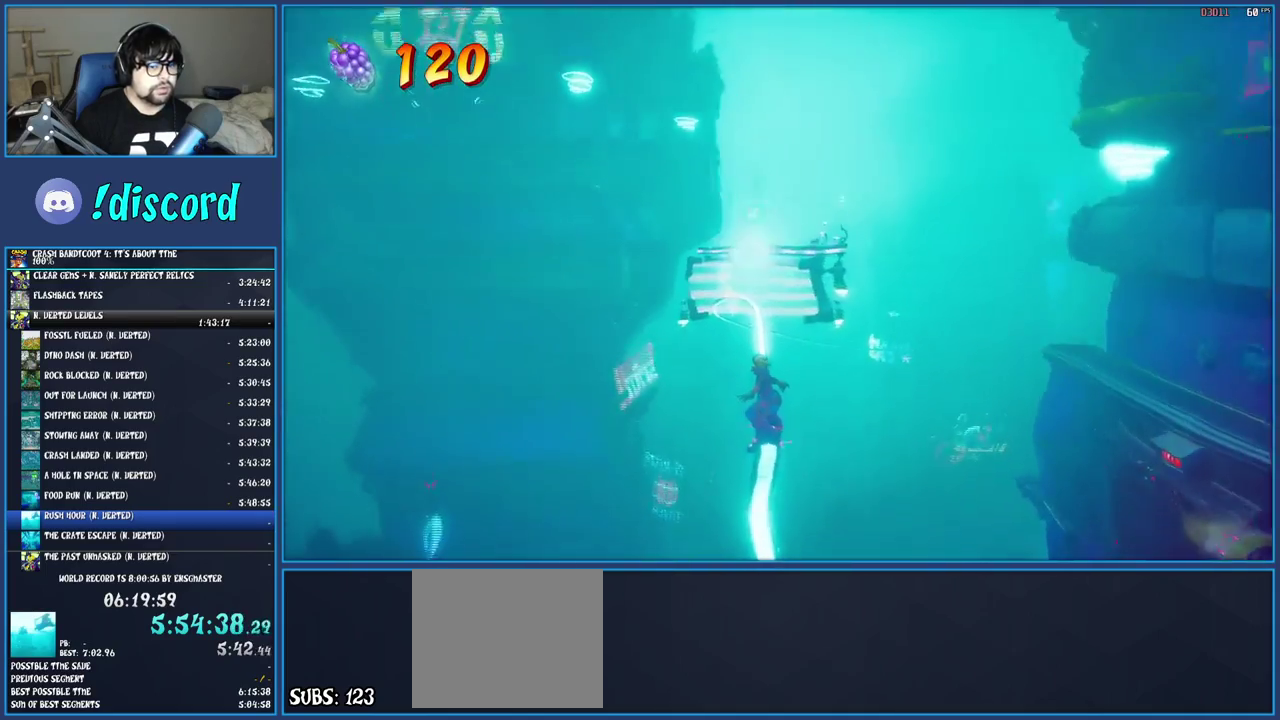
{"buttons": [], "left_stick": "center", "right_stick": "center", "events": []}
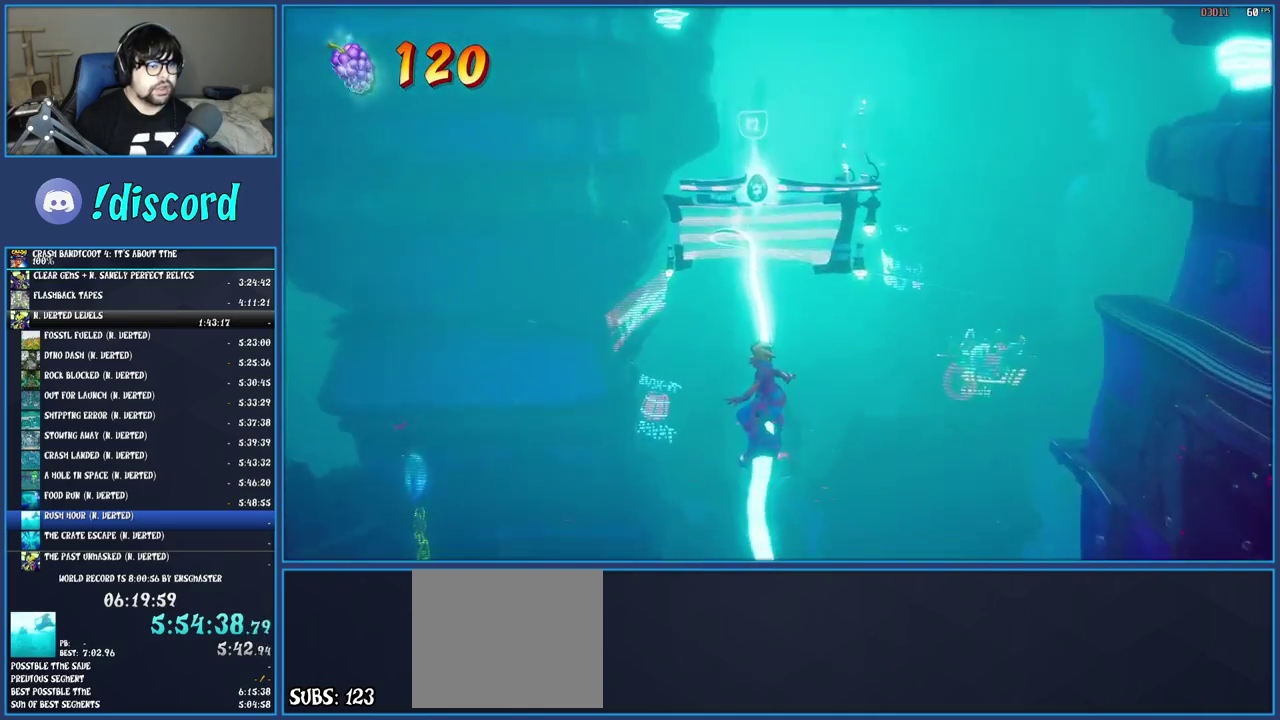
{"buttons": [], "left_stick": "center", "right_stick": "center", "events": [[250, "R2", "down"], [450, "R2", "up"]]}
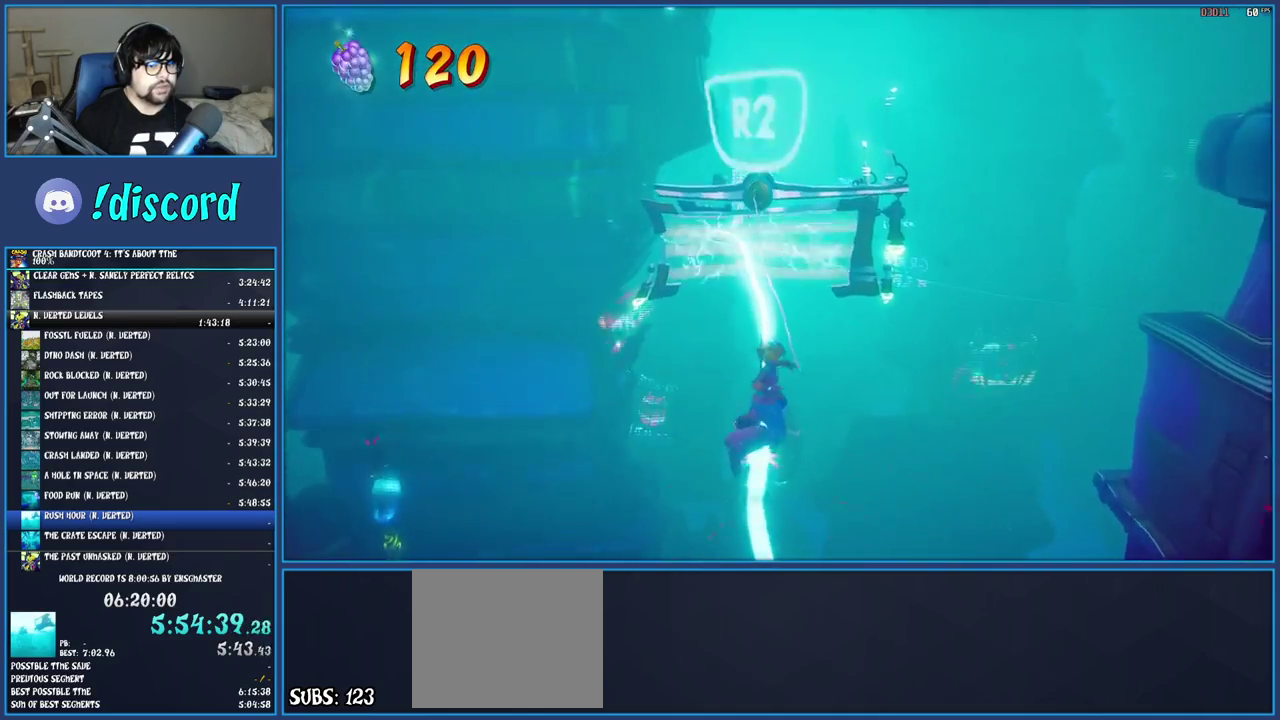
{"buttons": [], "left_stick": "center", "right_stick": "center", "events": []}
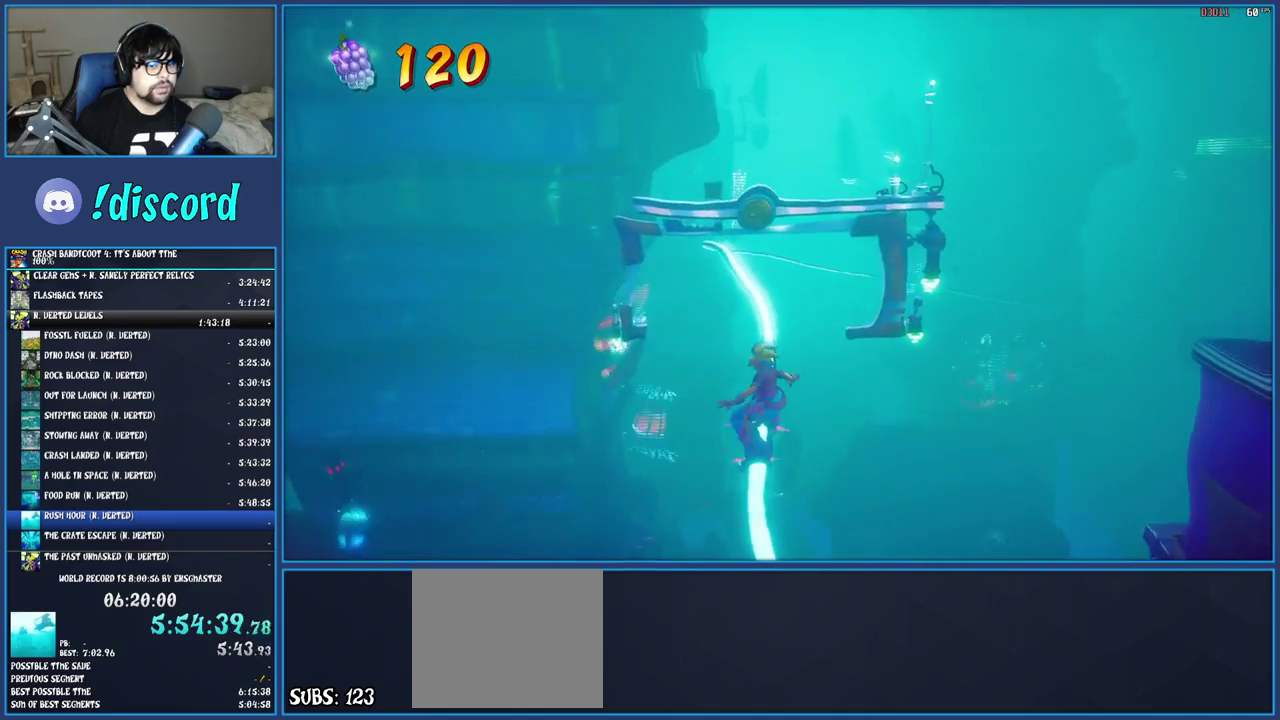
{"buttons": [], "left_stick": "center", "right_stick": "center", "events": []}